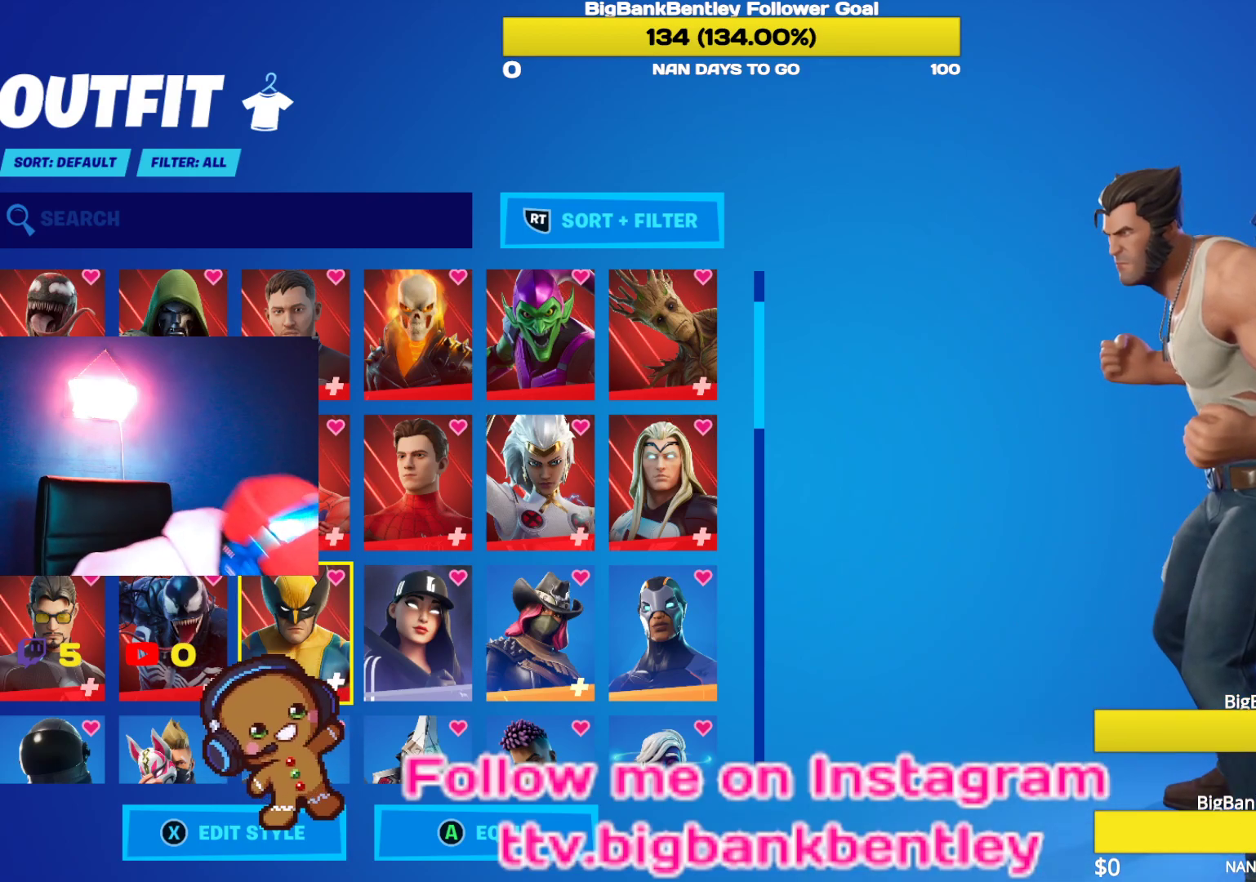
Gameplay with a controller (Xbox layout); each line is a JSON object with the inputs held at the frame after it. "events" lists button and stick changes between this image and that frame as [ms after this image, input, new state], when the widget could be followed in between.
{"buttons": [], "left_stick": "center", "right_stick": "center", "events": []}
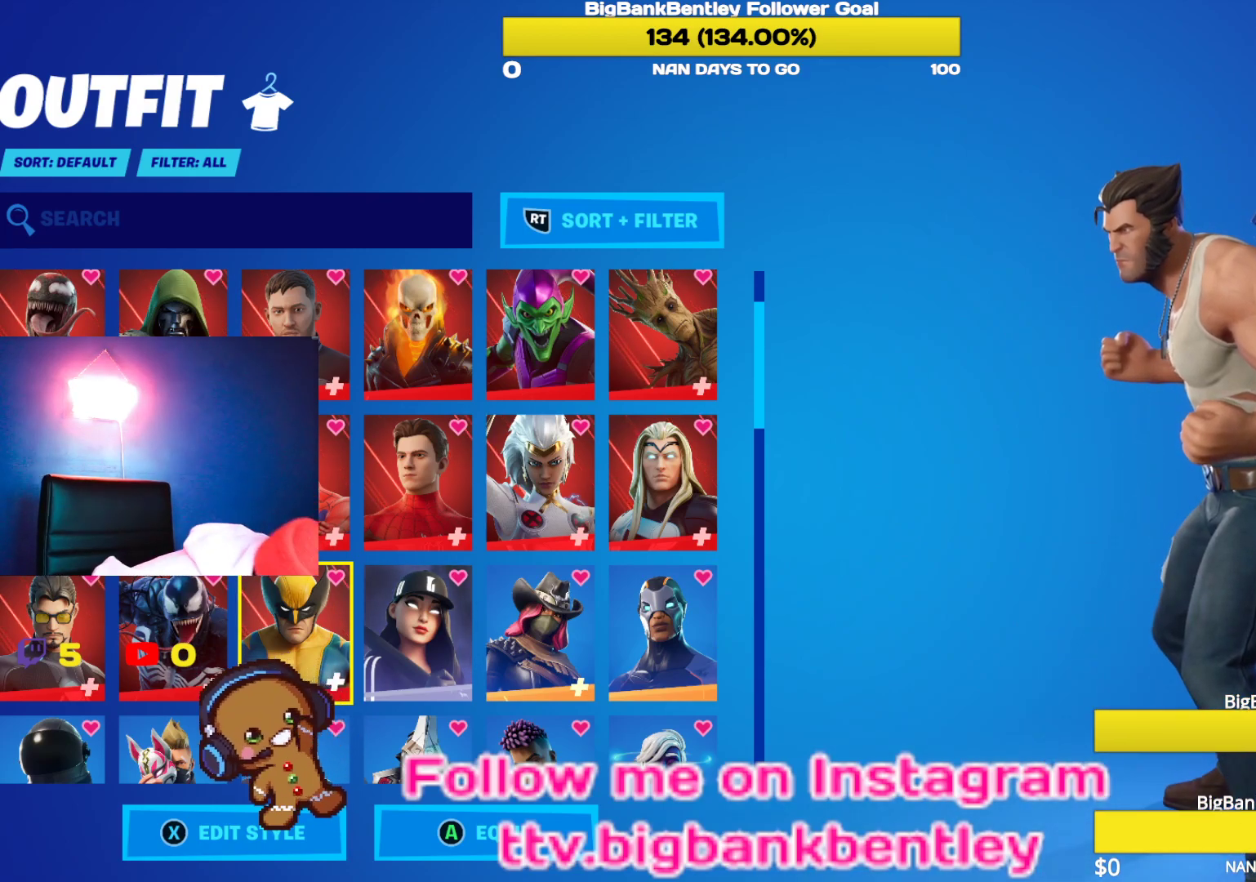
{"buttons": [], "left_stick": "center", "right_stick": "center", "events": []}
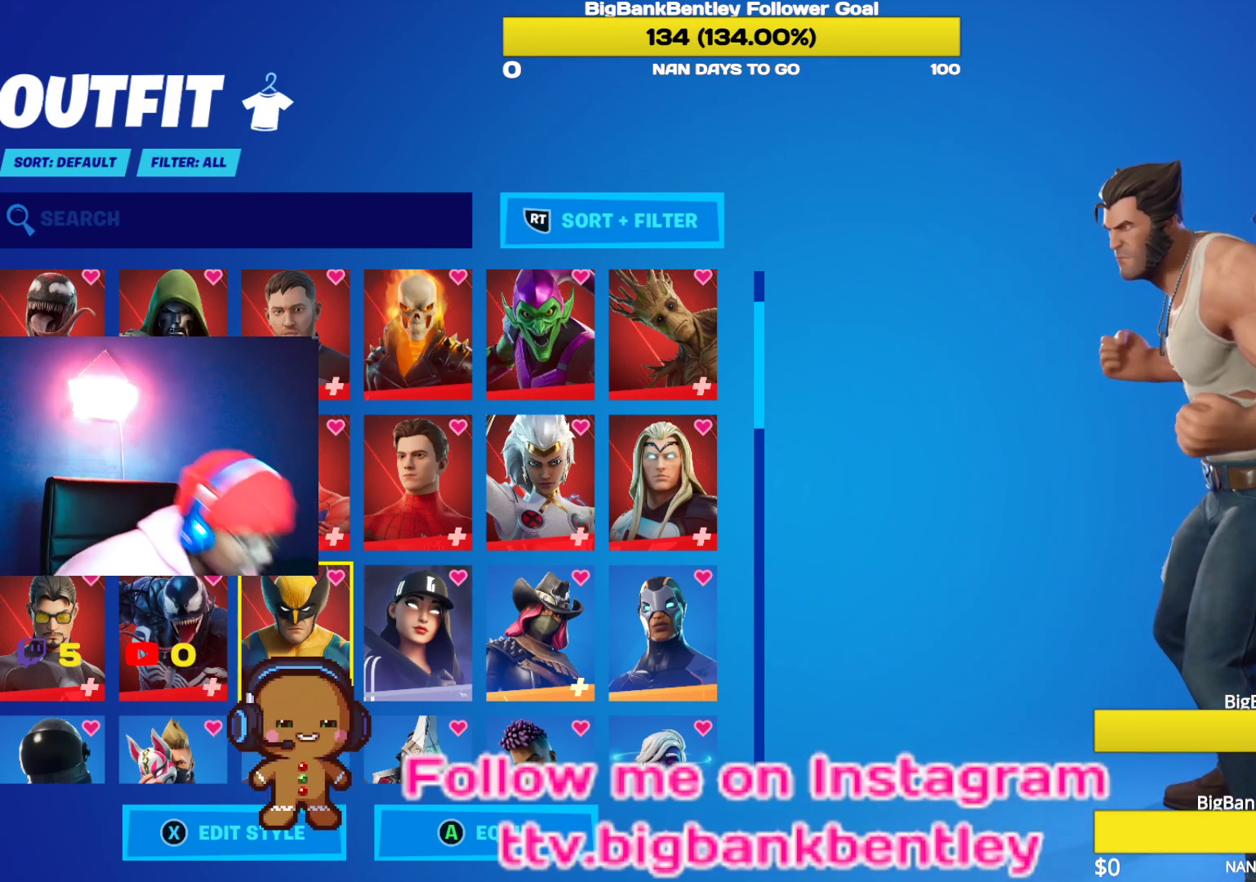
{"buttons": ["DPAD_RIGHT"], "left_stick": "center", "right_stick": "center", "events": [[433, "DPAD_RIGHT", "down"]]}
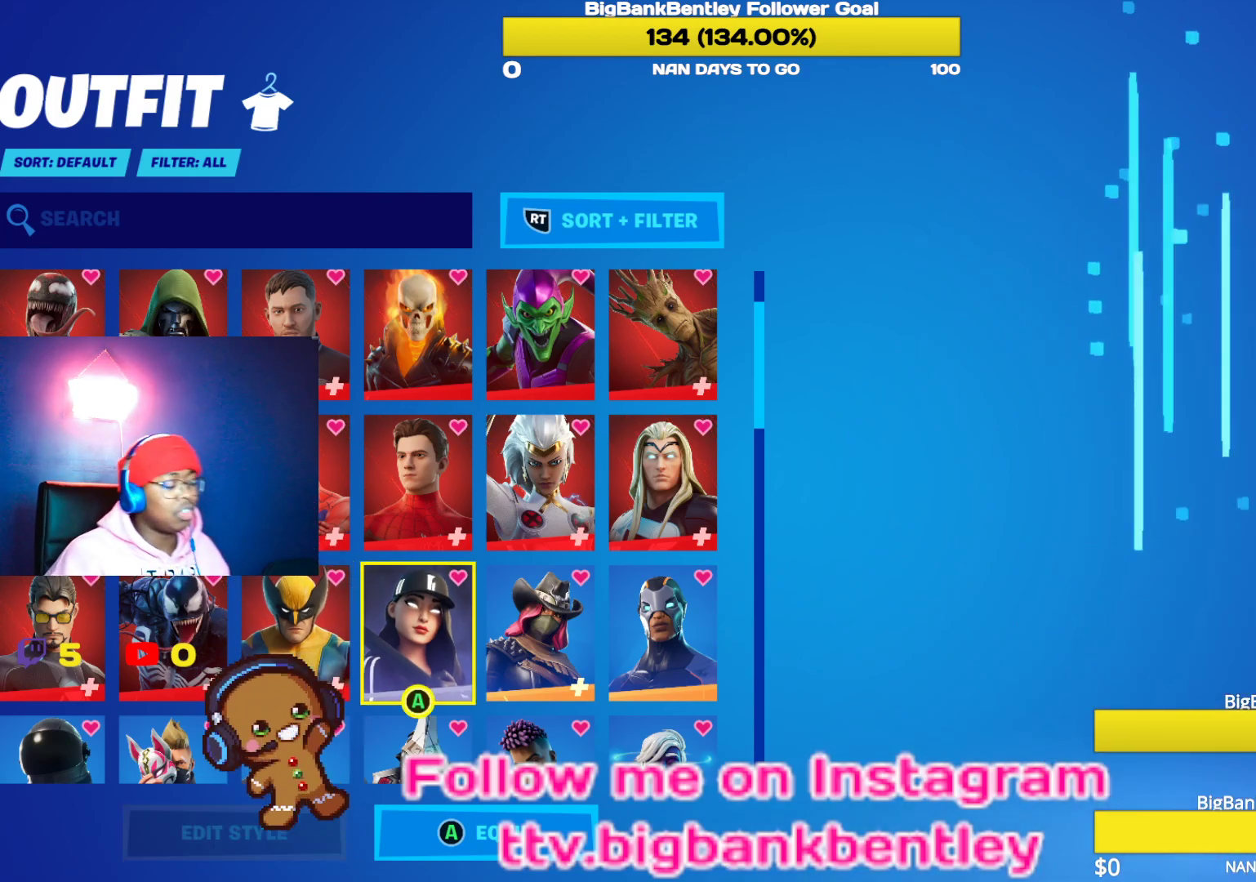
{"buttons": ["DPAD_UP"], "left_stick": "center", "right_stick": "center", "events": [[83, "DPAD_RIGHT", "up"], [367, "DPAD_UP", "down"]]}
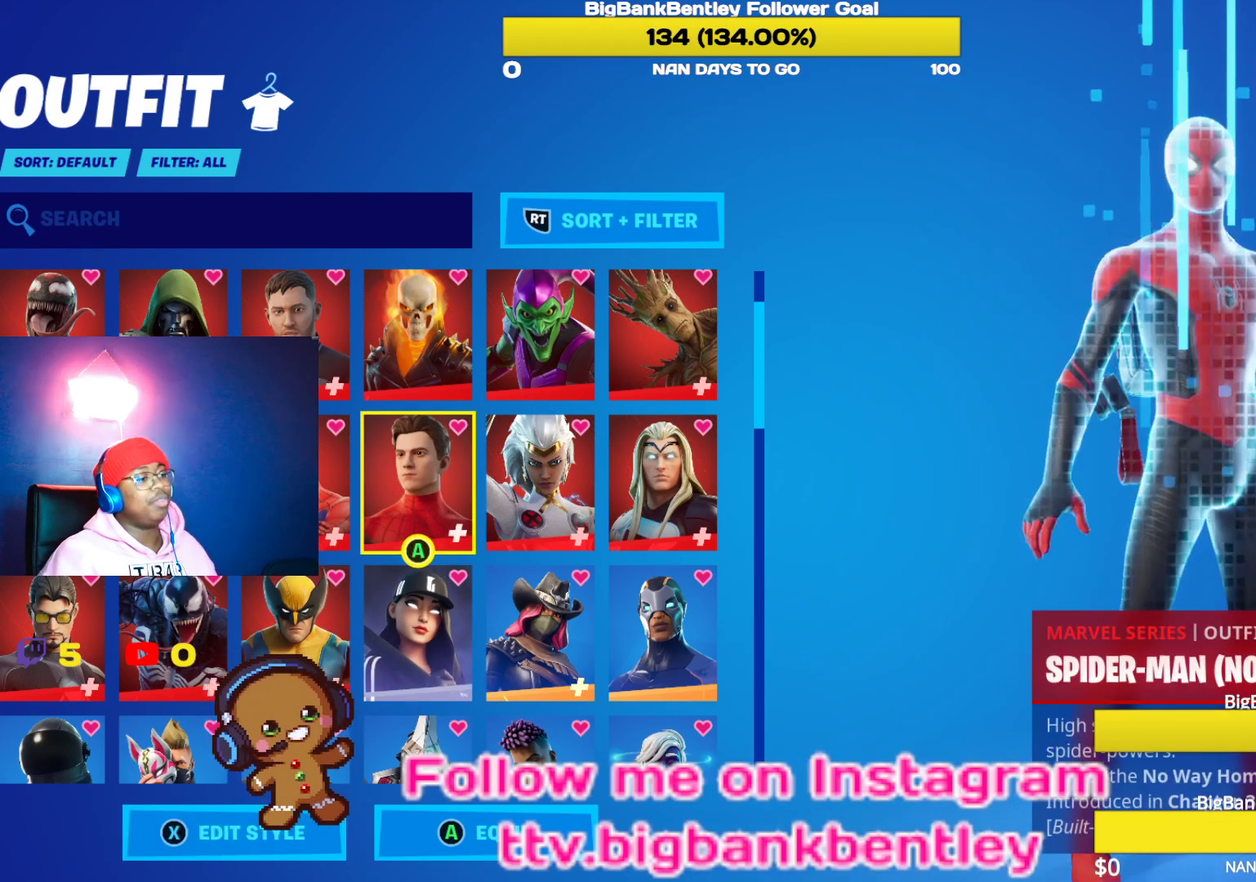
{"buttons": ["DPAD_UP"], "left_stick": "center", "right_stick": "center", "events": [[33, "DPAD_UP", "up"], [117, "DPAD_RIGHT", "down"], [233, "DPAD_RIGHT", "up"], [417, "DPAD_UP", "down"]]}
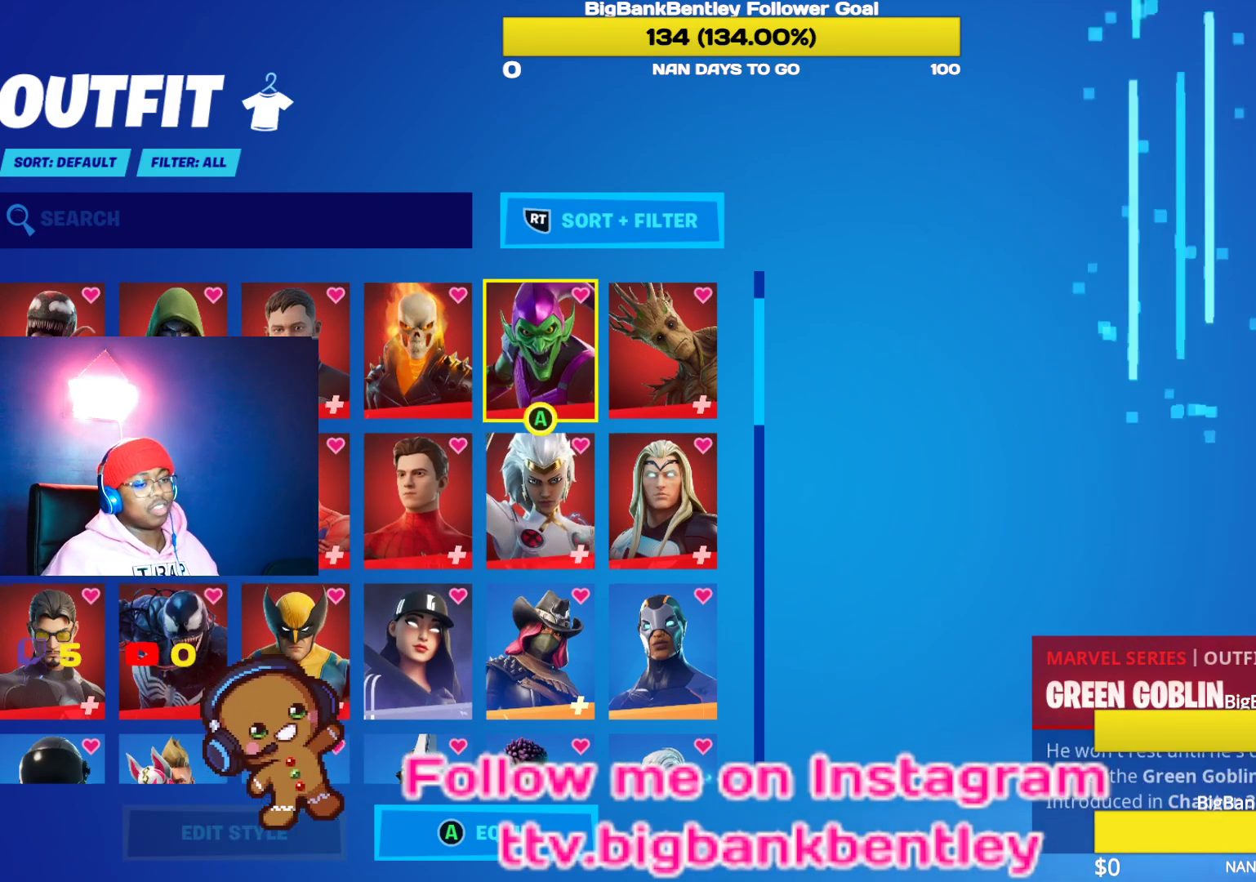
{"buttons": [], "left_stick": "center", "right_stick": "down-left", "events": [[50, "DPAD_UP", "up"], [250, "right_stick", "down-left"]]}
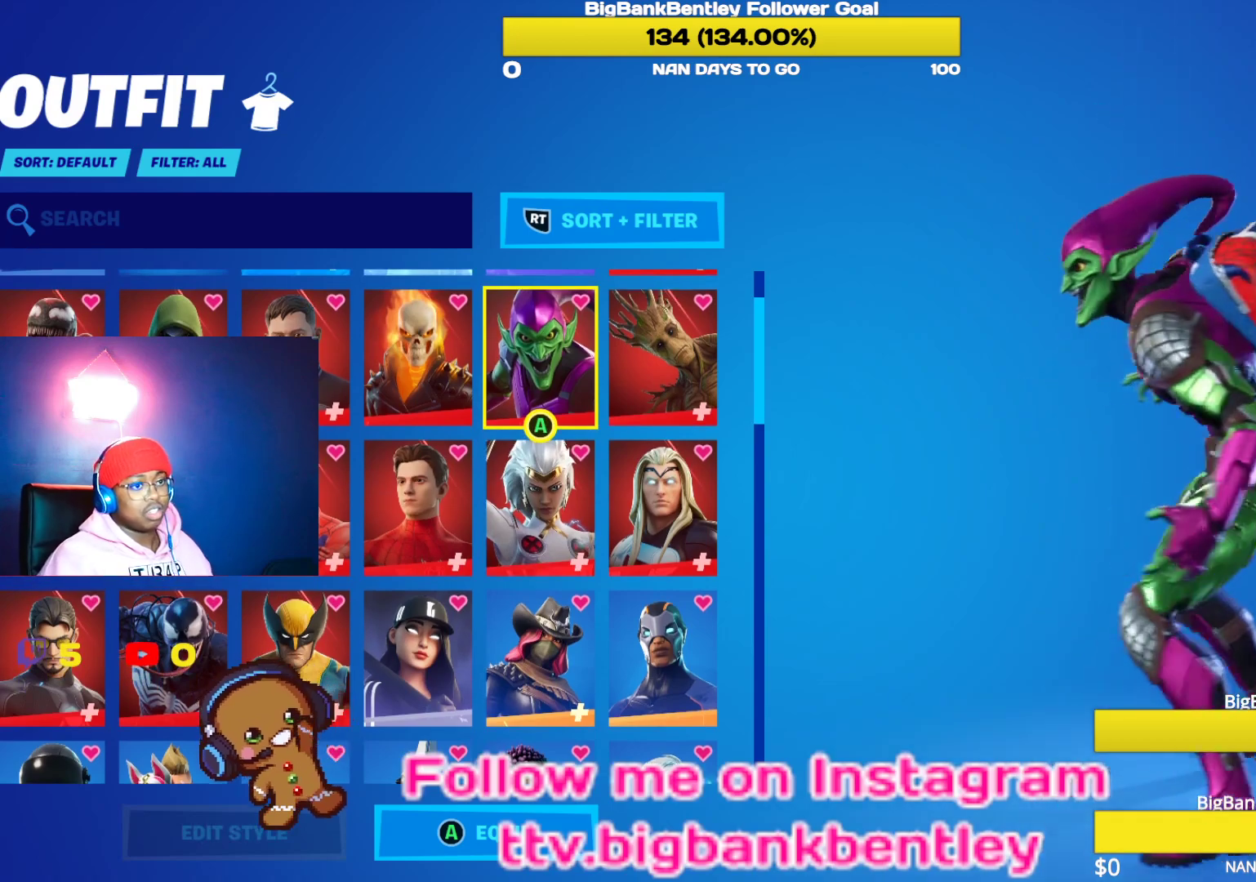
{"buttons": [], "left_stick": "center", "right_stick": "down-left", "events": []}
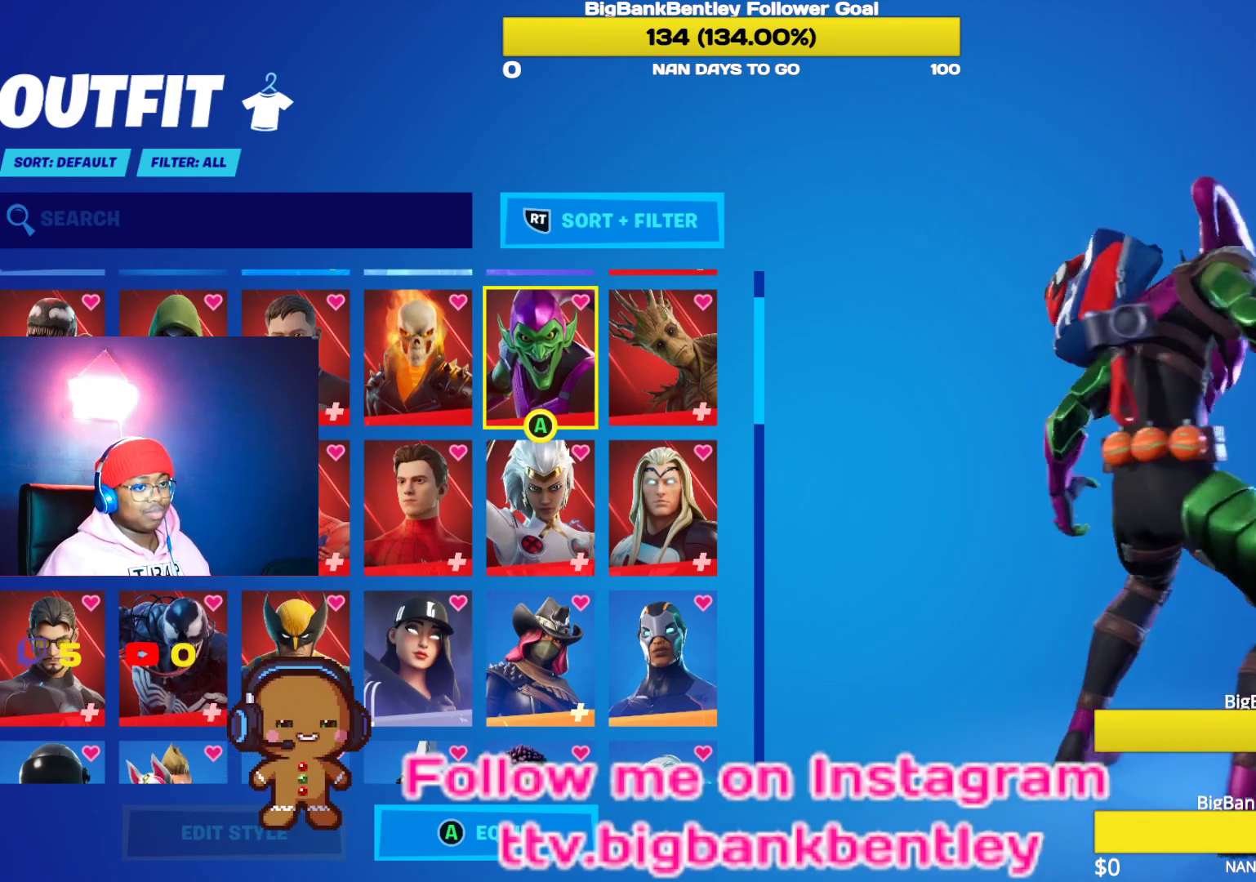
{"buttons": [], "left_stick": "center", "right_stick": "center", "events": [[300, "right_stick", "left"], [400, "right_stick", "center"]]}
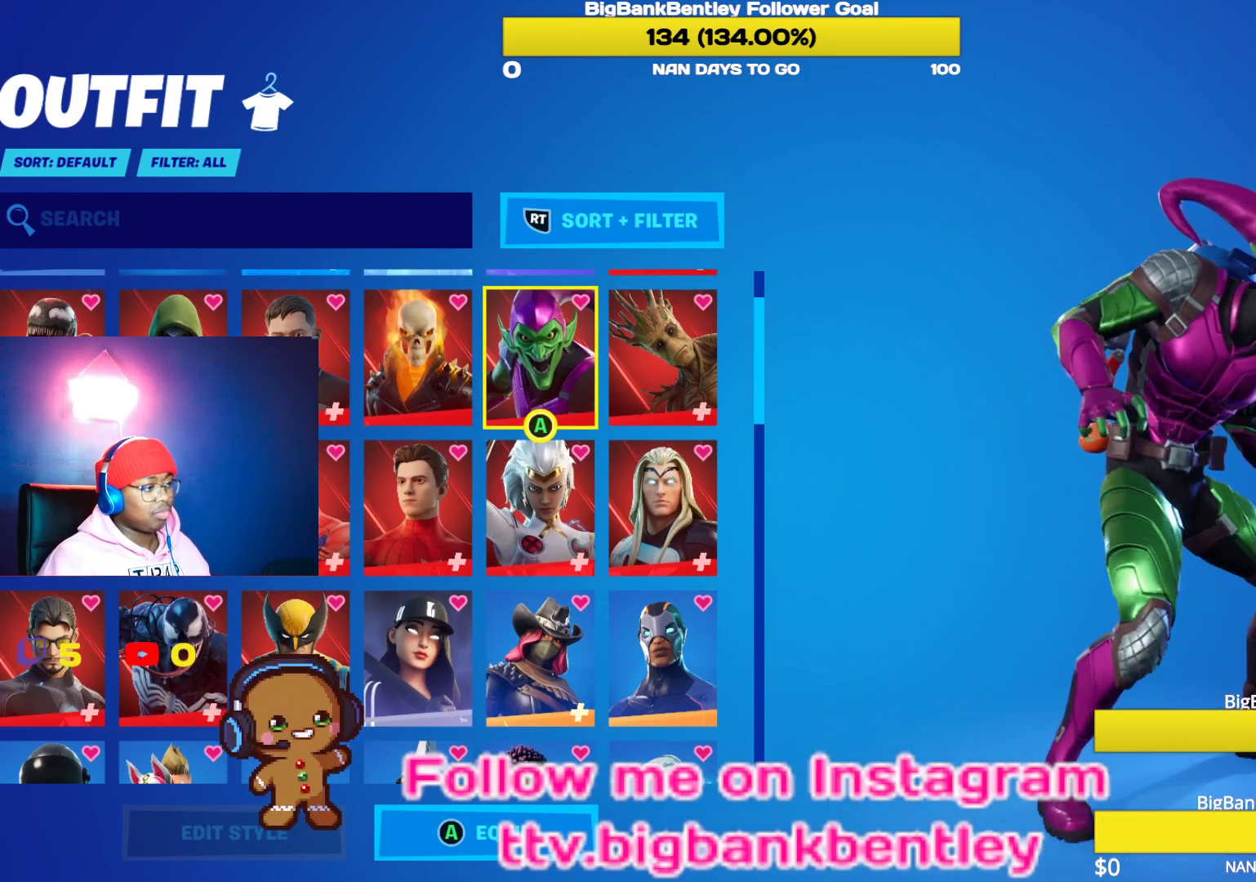
{"buttons": [], "left_stick": "center", "right_stick": "center", "events": [[167, "DPAD_LEFT", "down"], [433, "DPAD_LEFT", "up"]]}
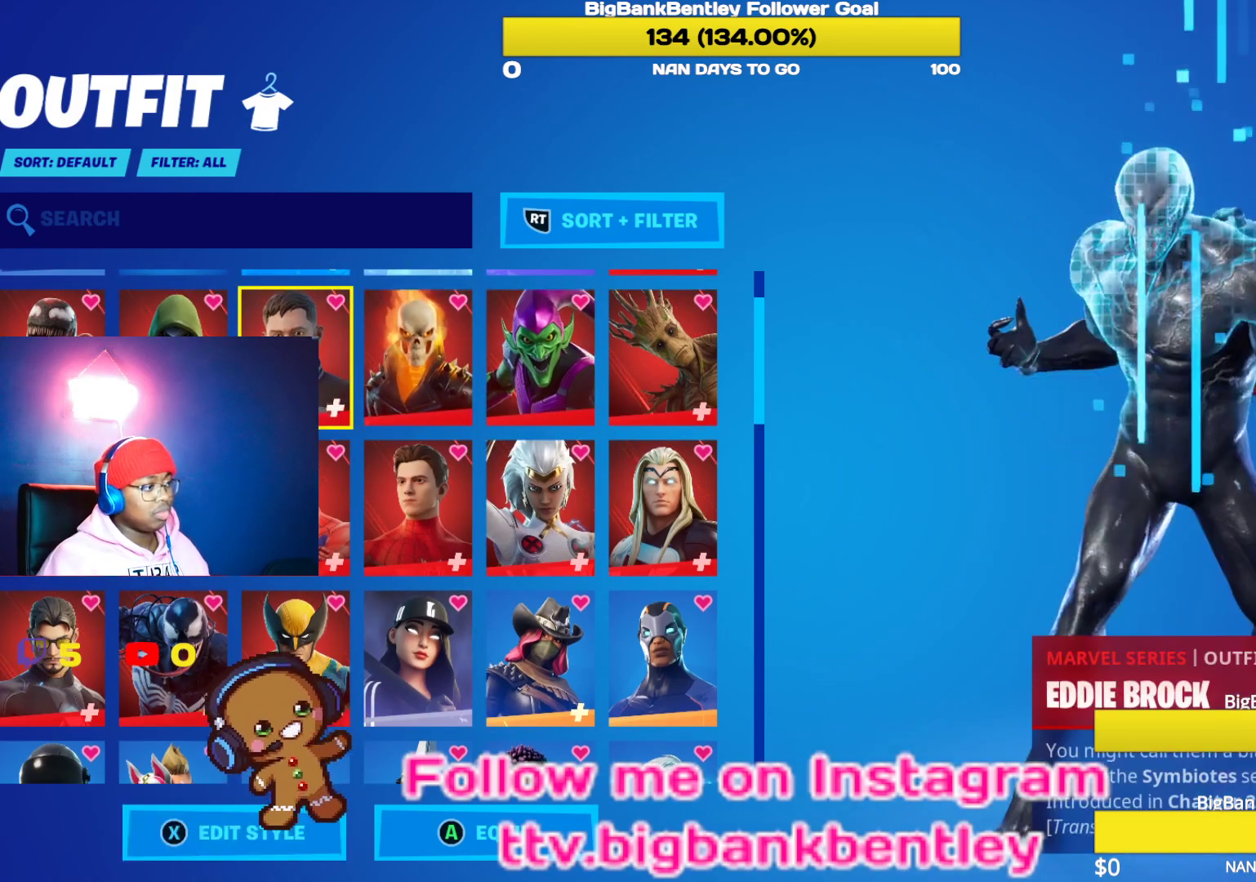
{"buttons": [], "left_stick": "center", "right_stick": "center", "events": []}
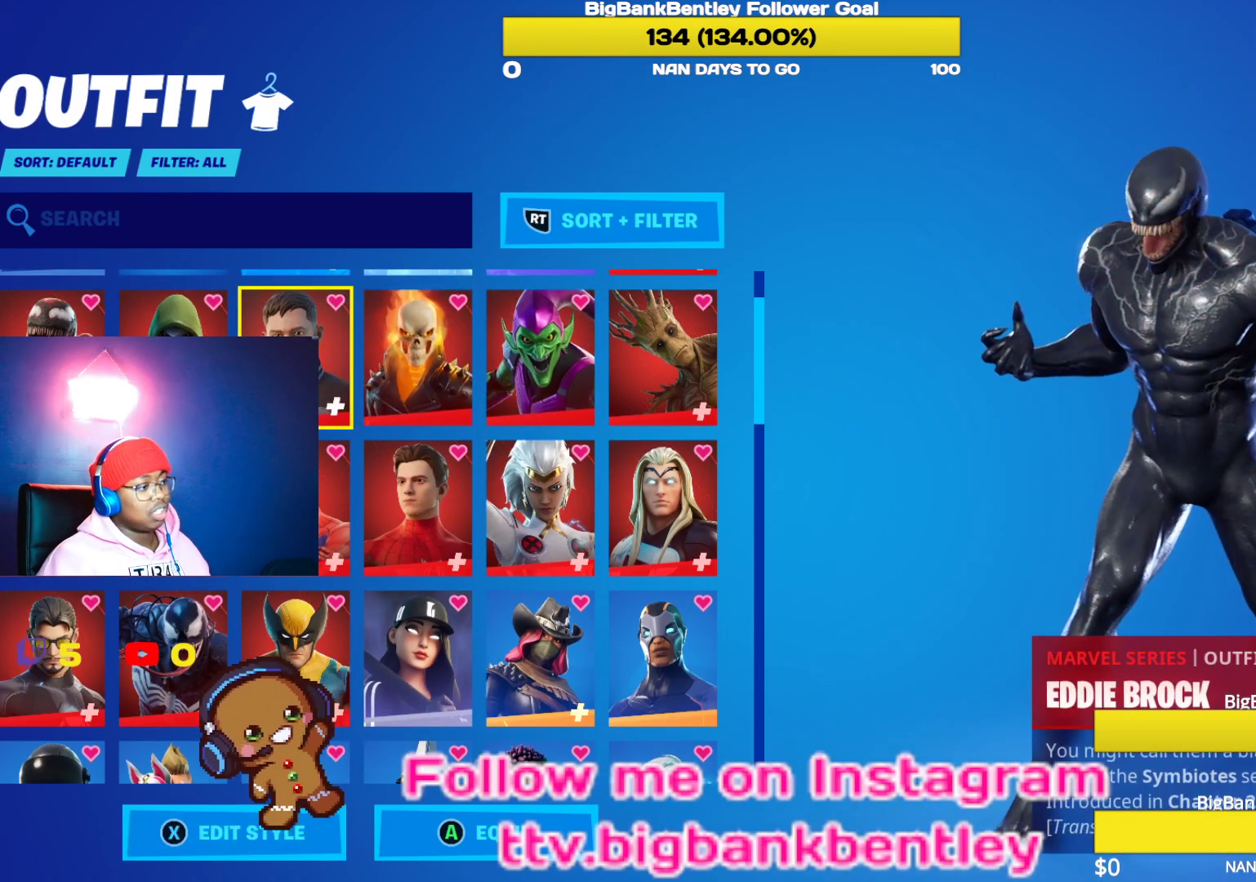
{"buttons": [], "left_stick": "center", "right_stick": "center", "events": []}
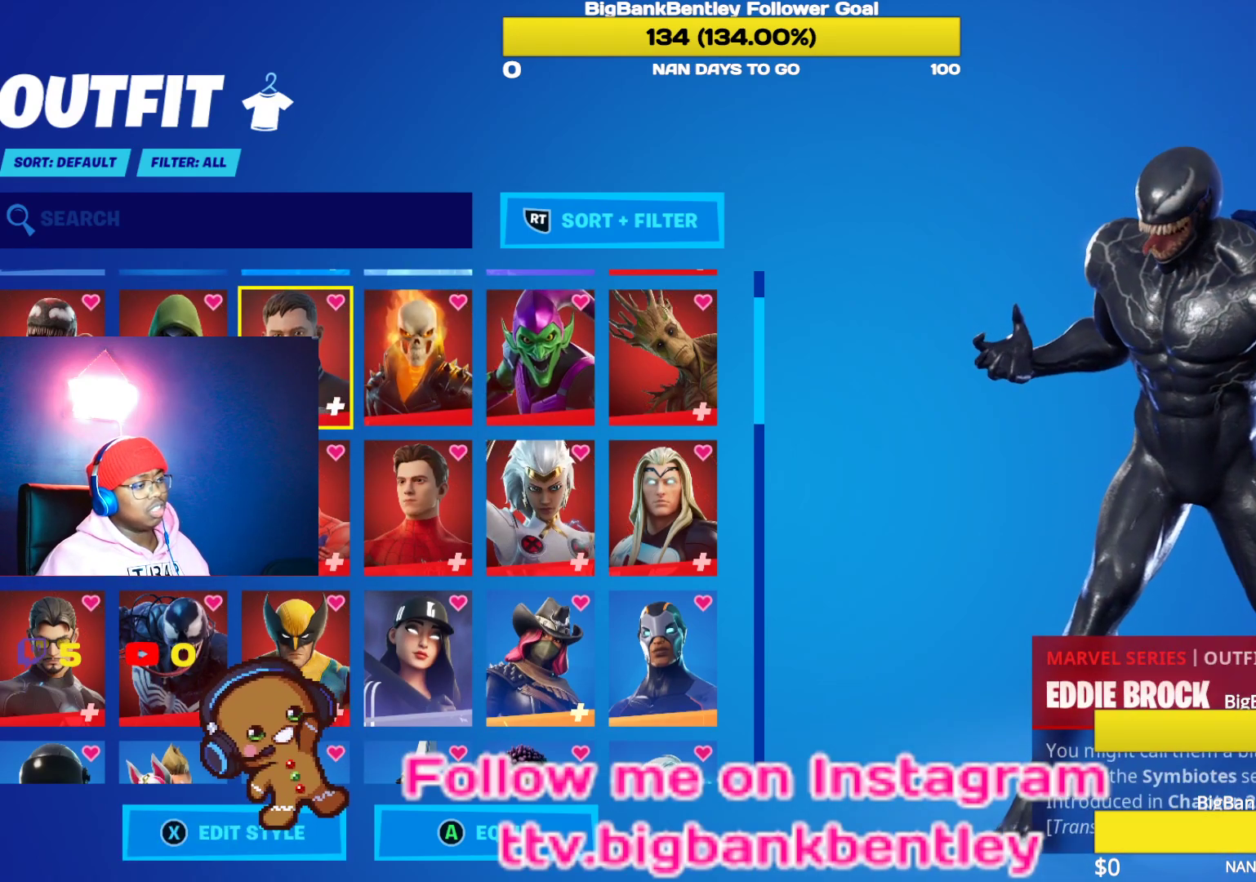
{"buttons": [], "left_stick": "center", "right_stick": "center", "events": [[200, "DPAD_RIGHT", "down"], [317, "DPAD_RIGHT", "up"]]}
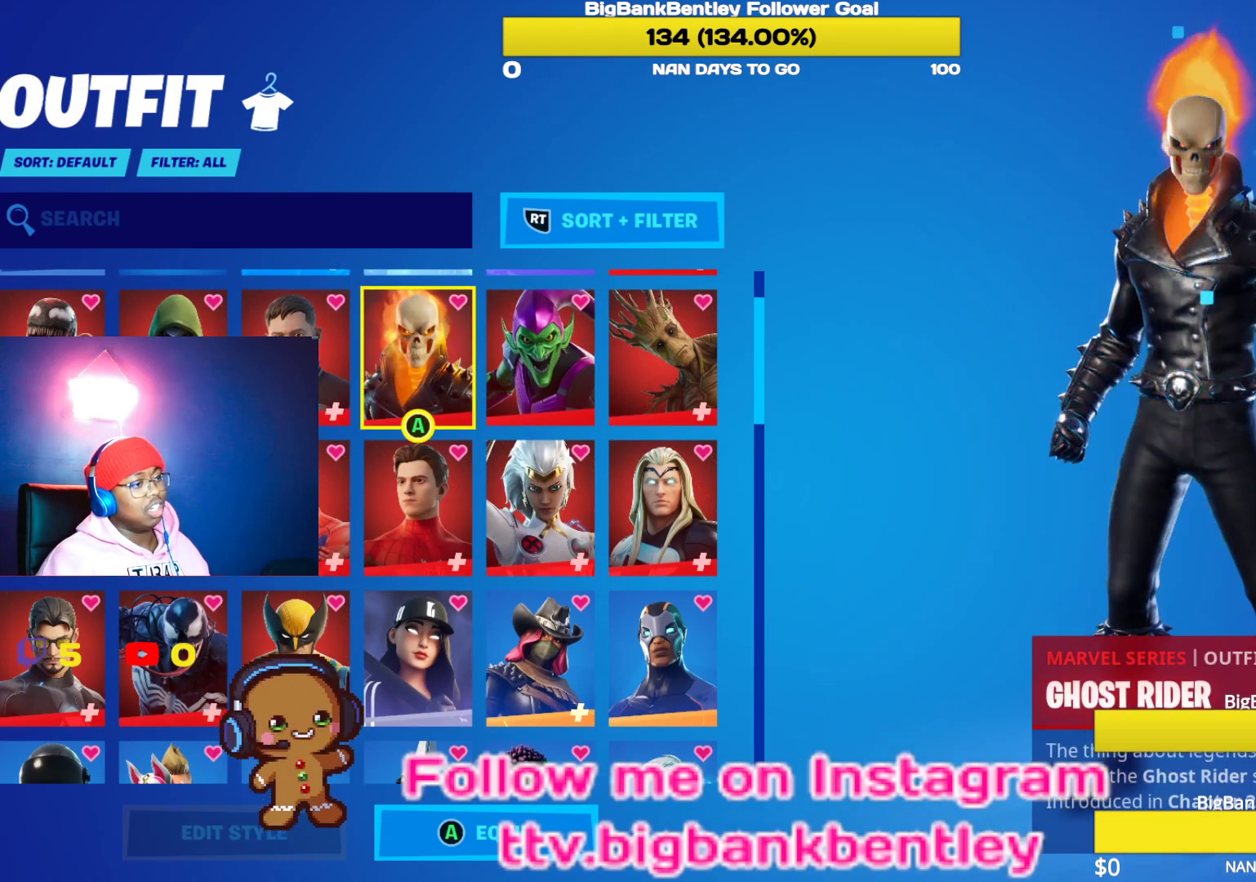
{"buttons": ["DPAD_UP"], "left_stick": "center", "right_stick": "center", "events": [[167, "DPAD_RIGHT", "down"], [267, "DPAD_RIGHT", "up"], [450, "DPAD_UP", "down"]]}
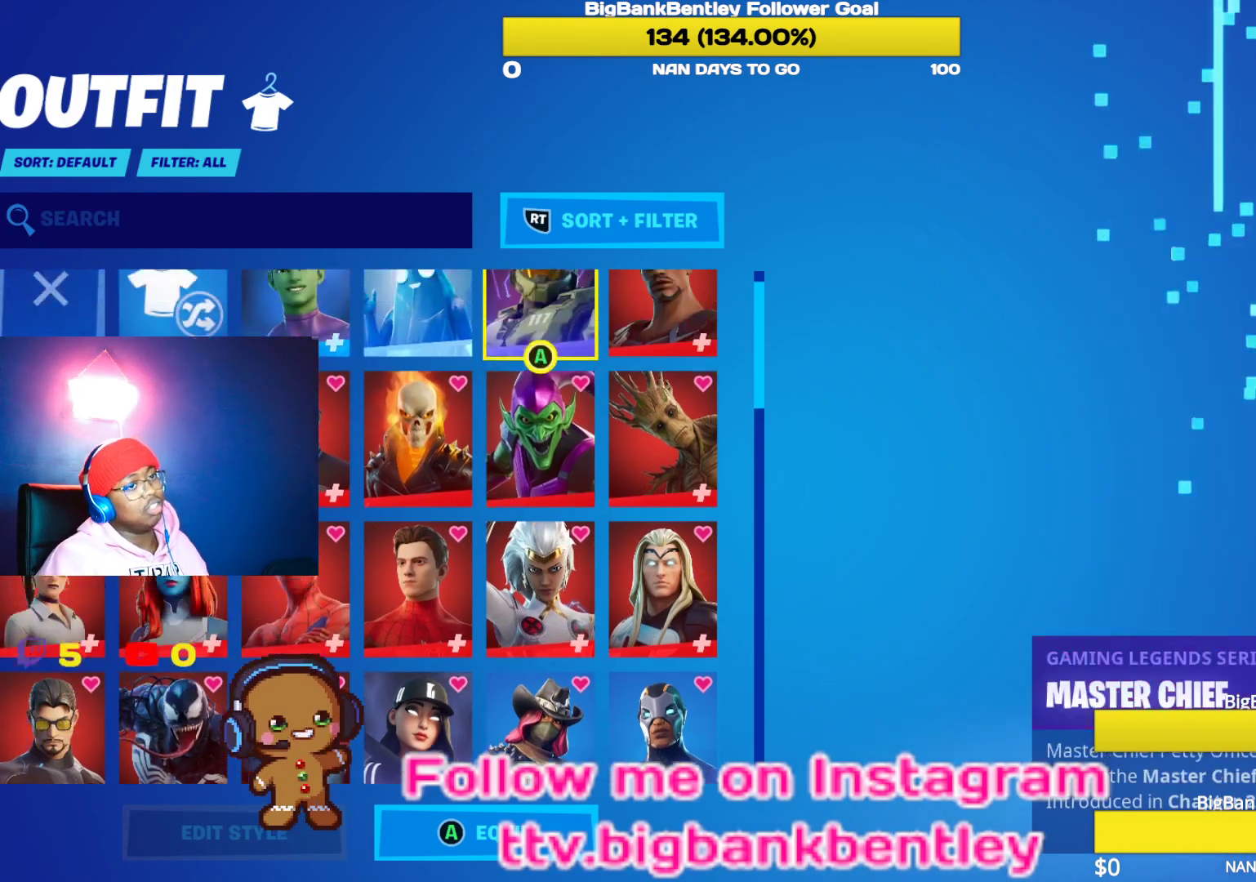
{"buttons": [], "left_stick": "center", "right_stick": "center", "events": [[50, "DPAD_UP", "up"], [350, "DPAD_DOWN", "down"], [500, "DPAD_DOWN", "up"]]}
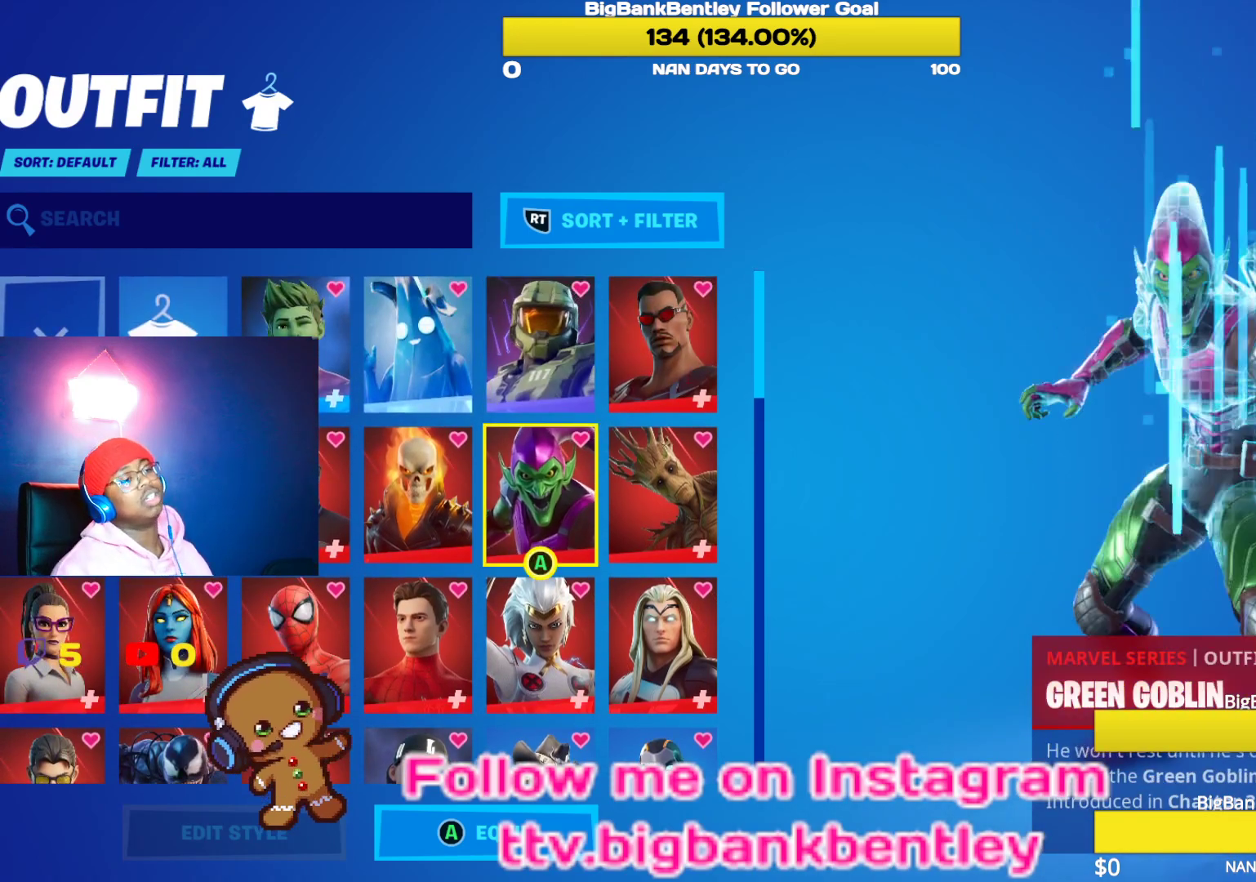
{"buttons": [], "left_stick": "center", "right_stick": "center", "events": []}
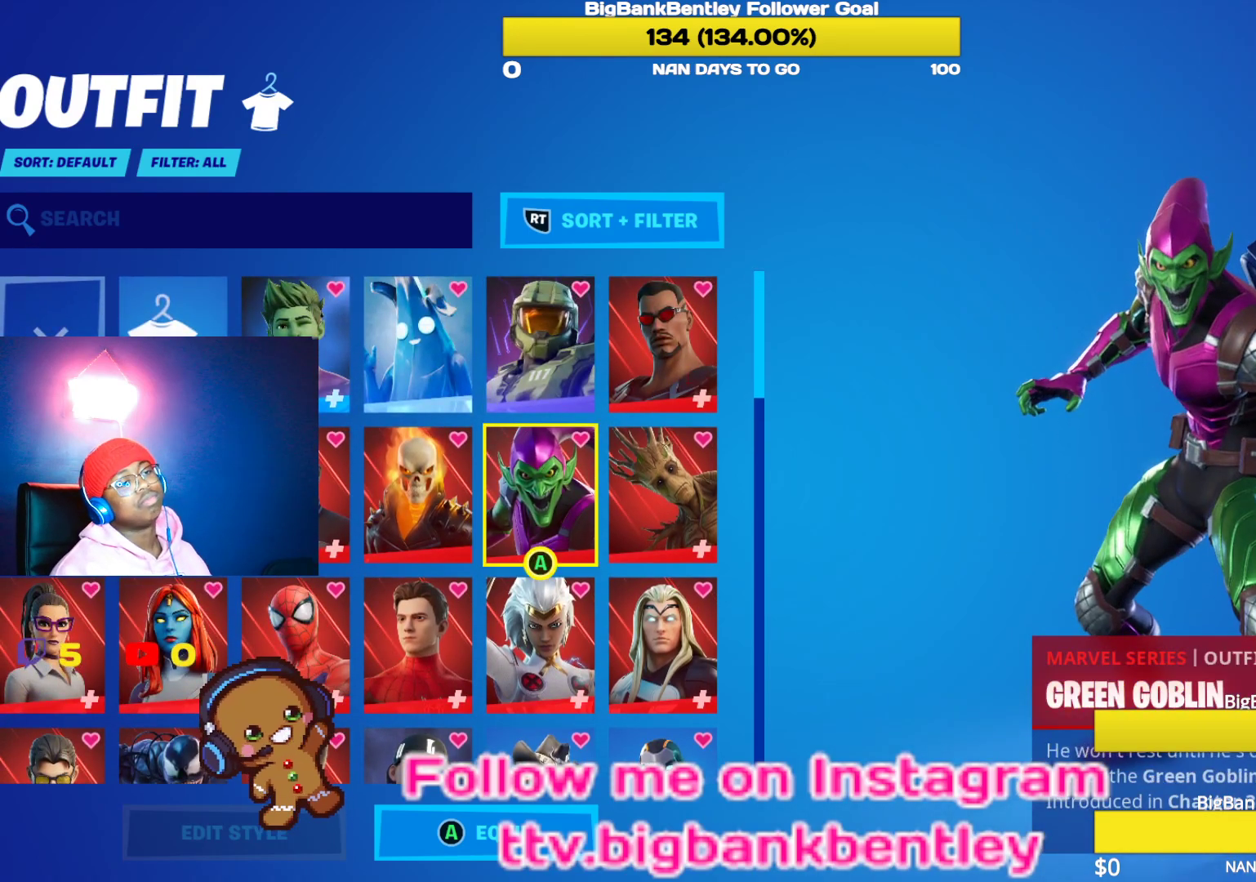
{"buttons": [], "left_stick": "center", "right_stick": "center", "events": []}
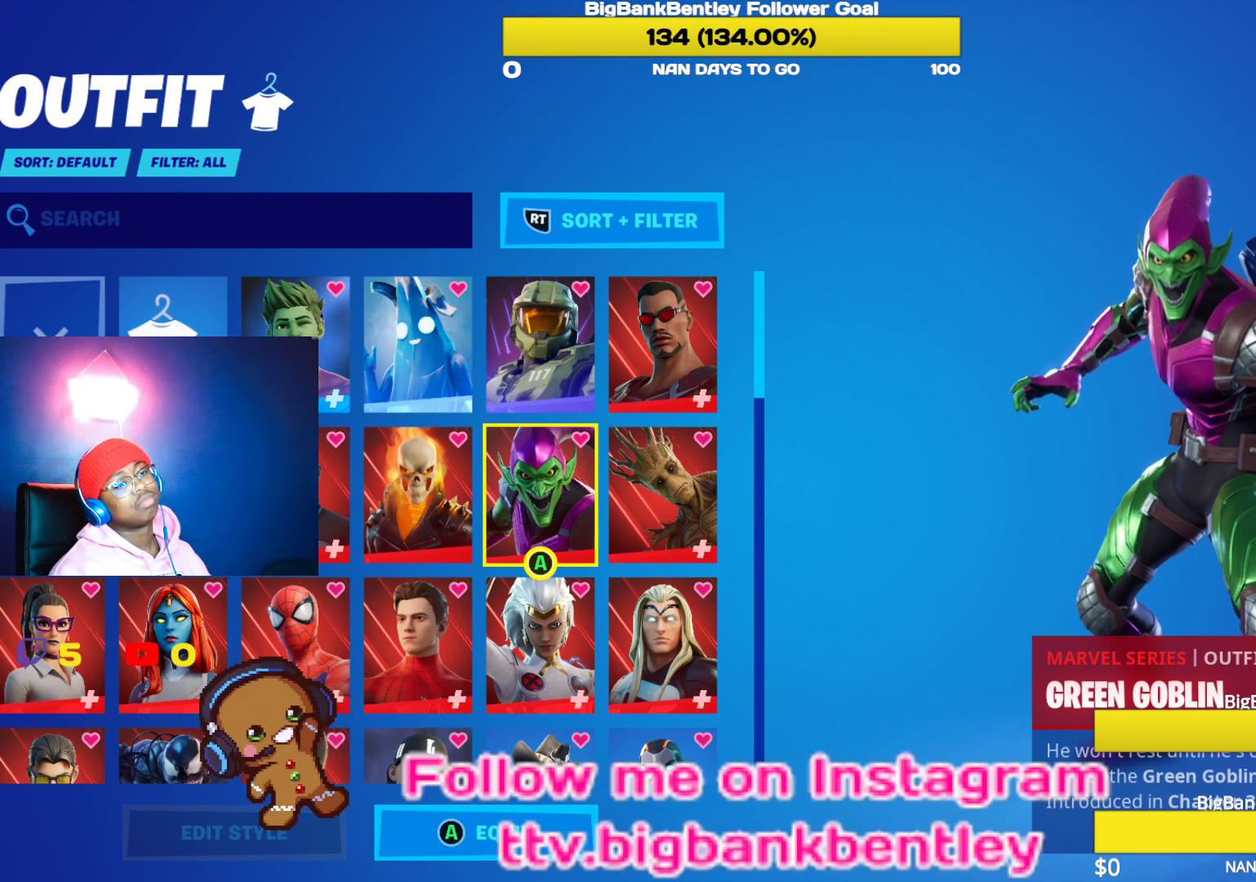
{"buttons": [], "left_stick": "center", "right_stick": "center", "events": []}
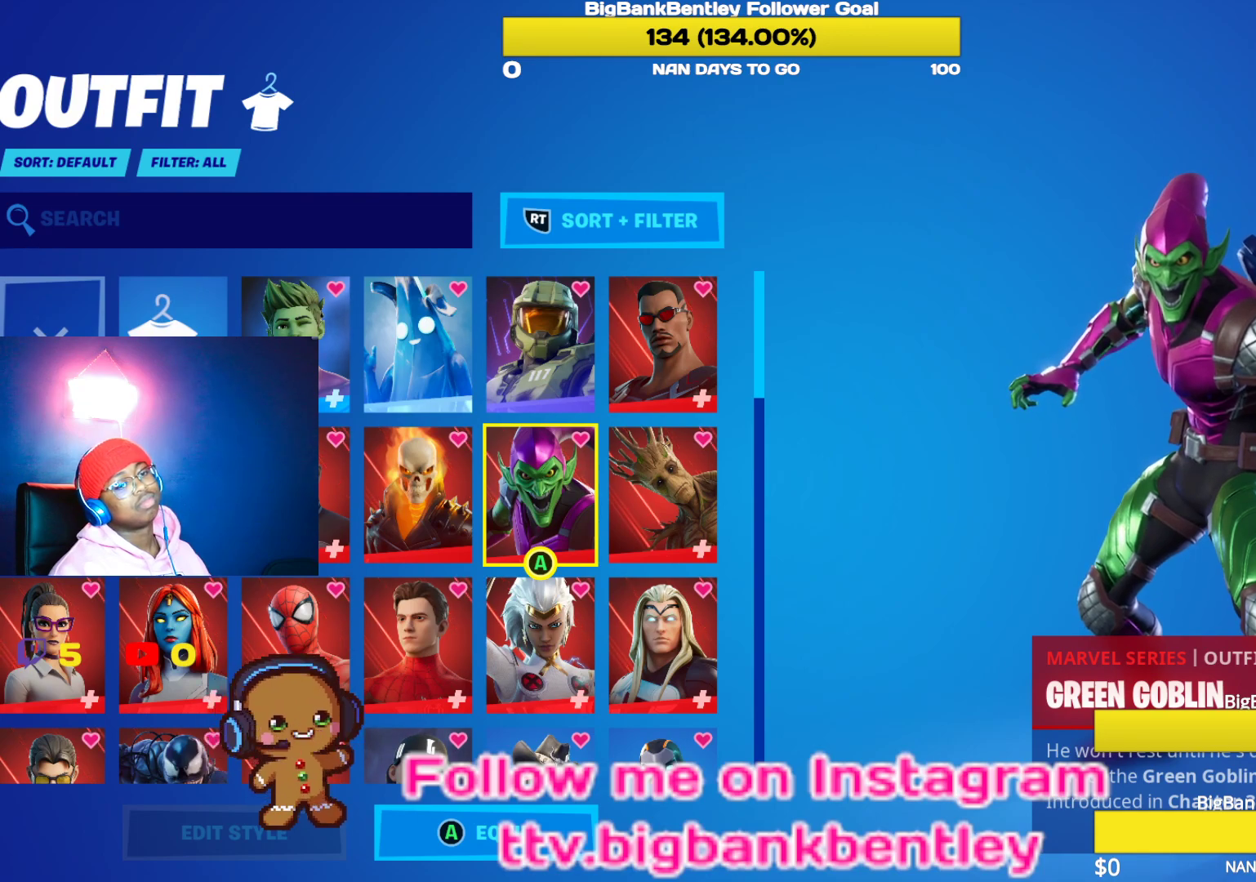
{"buttons": [], "left_stick": "center", "right_stick": "center", "events": [[300, "DPAD_LEFT", "down"], [400, "DPAD_LEFT", "up"]]}
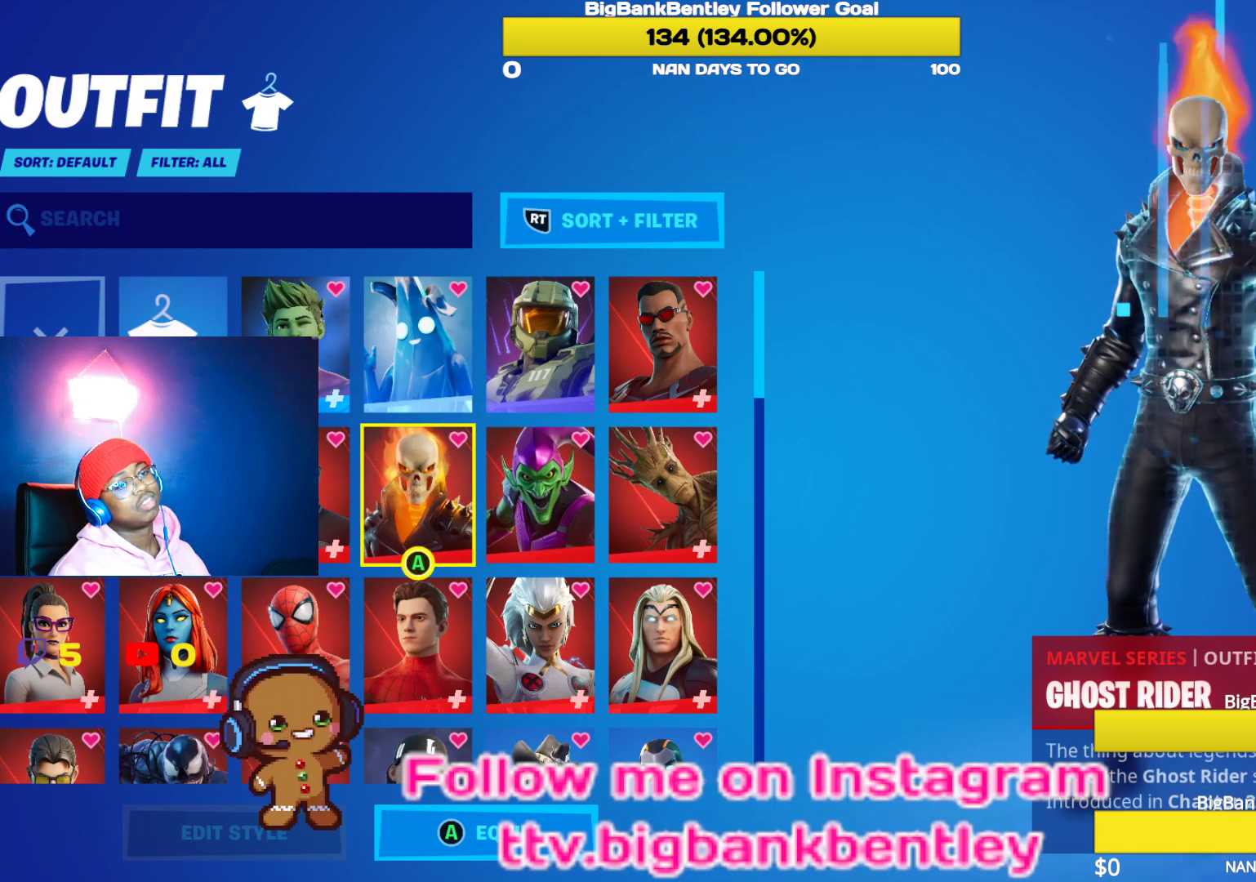
{"buttons": [], "left_stick": "center", "right_stick": "center", "events": []}
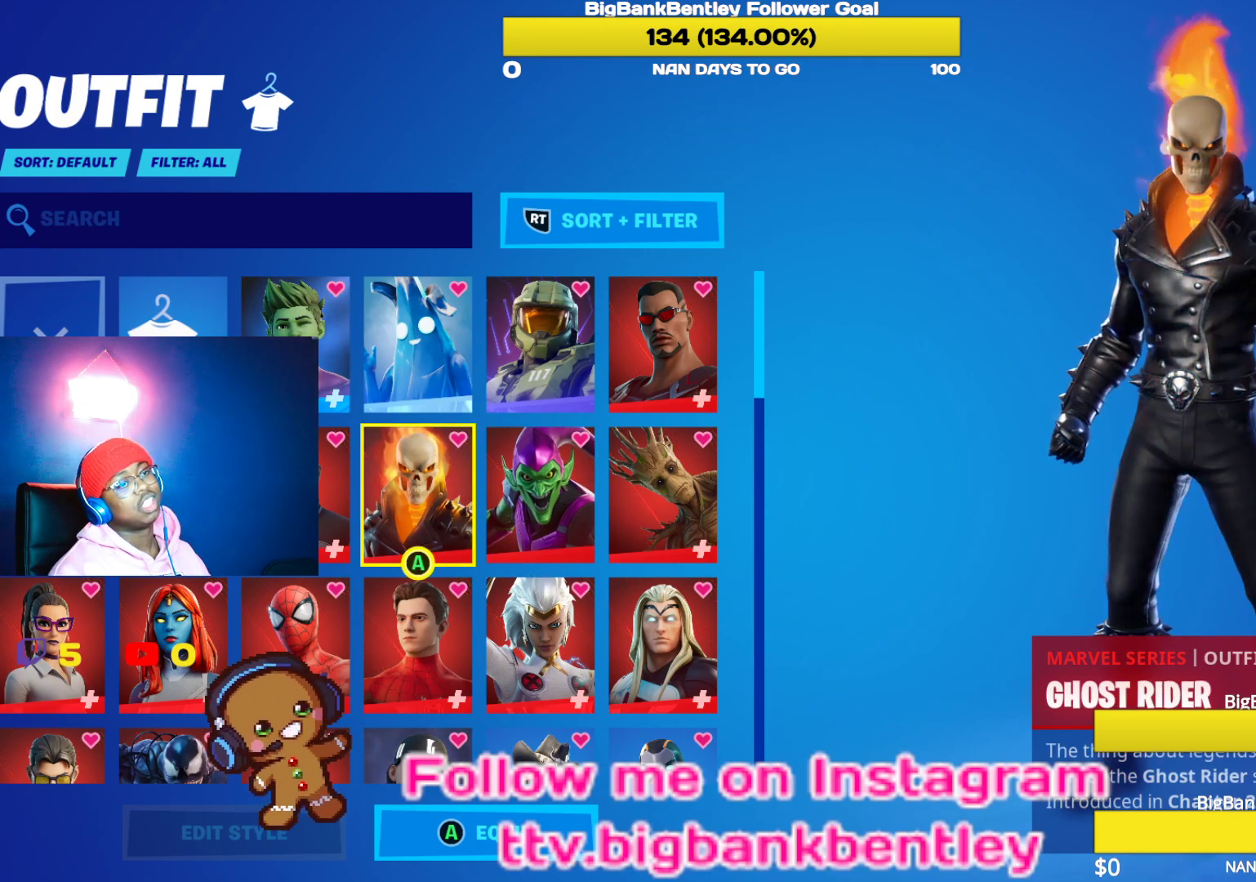
{"buttons": [], "left_stick": "center", "right_stick": "center", "events": []}
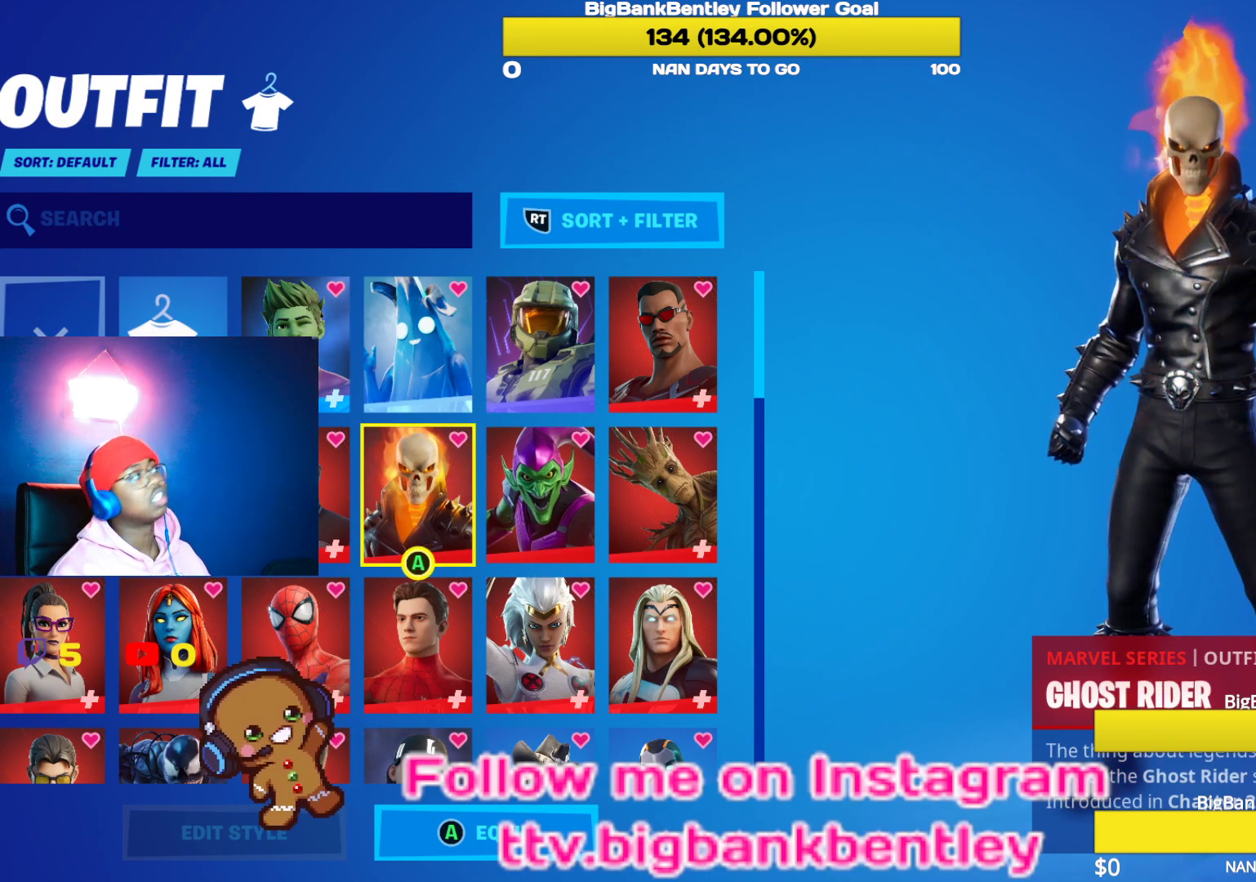
{"buttons": [], "left_stick": "center", "right_stick": "center", "events": []}
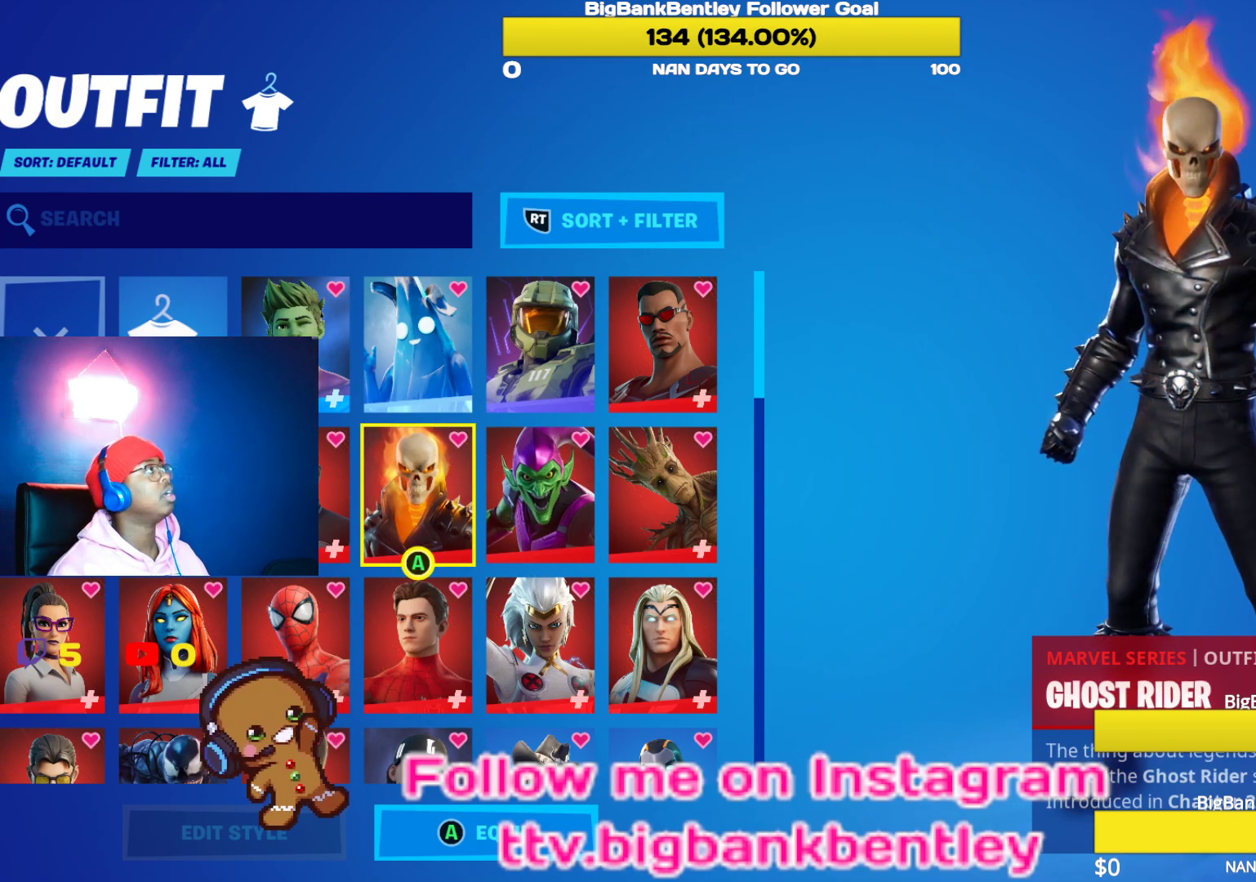
{"buttons": [], "left_stick": "center", "right_stick": "center", "events": []}
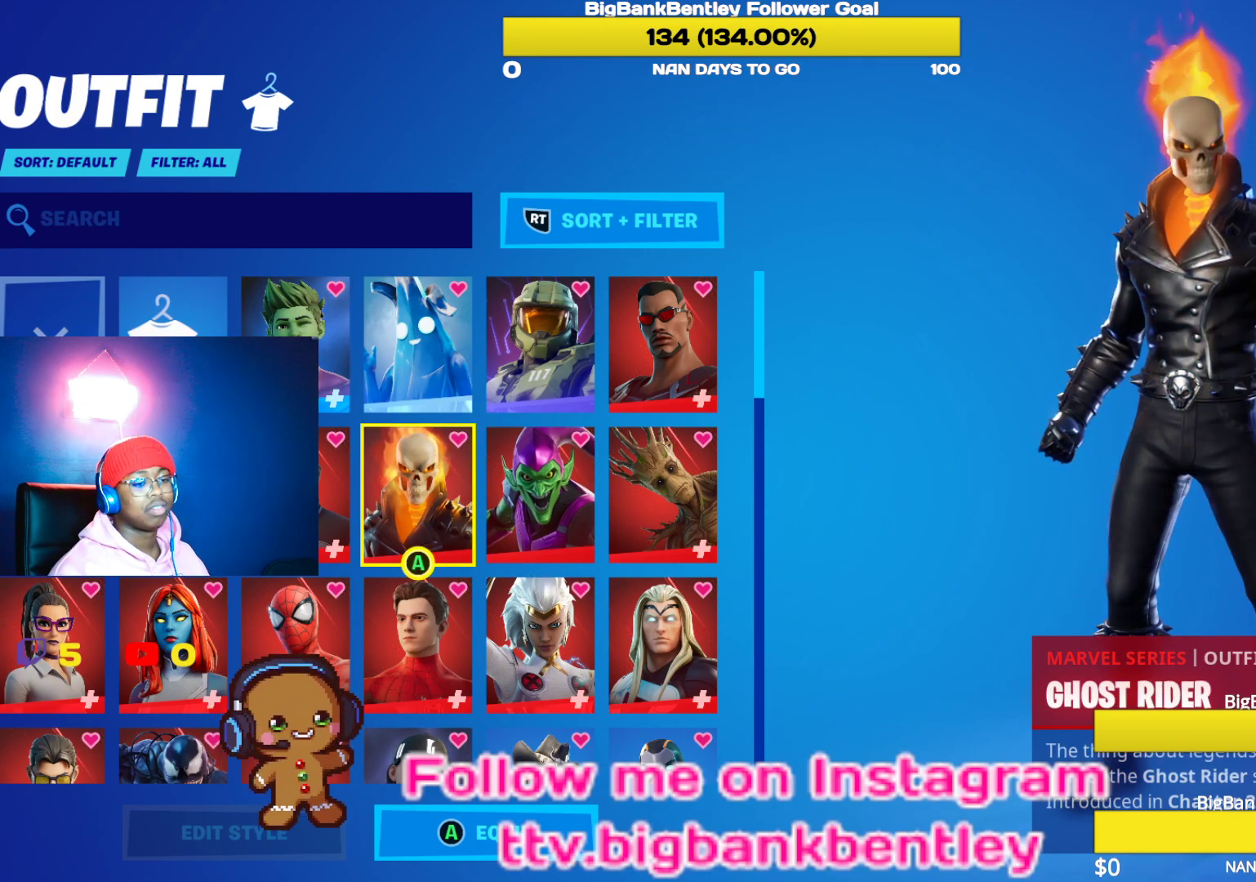
{"buttons": [], "left_stick": "center", "right_stick": "center", "events": [[200, "right_stick", "down-left"], [367, "right_stick", "center"]]}
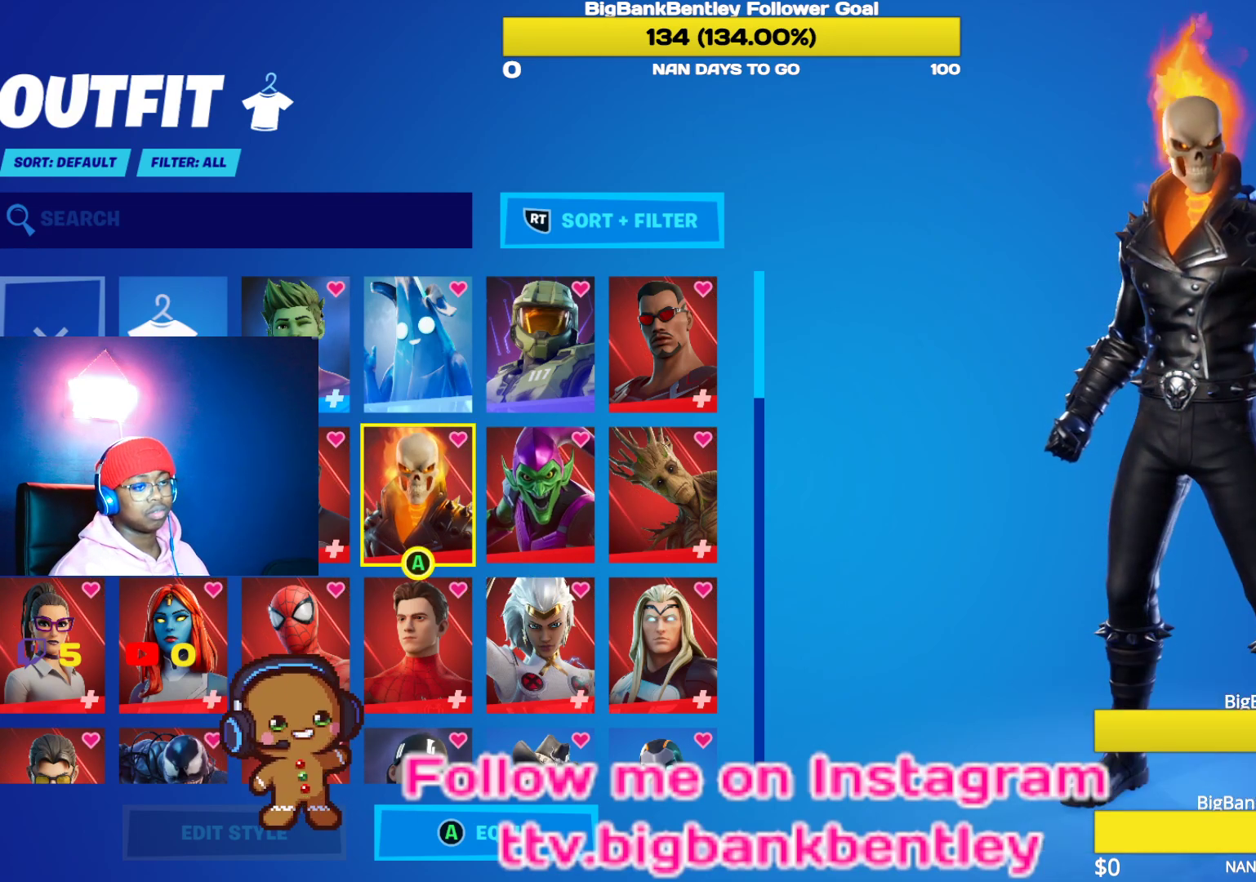
{"buttons": [], "left_stick": "center", "right_stick": "center", "events": []}